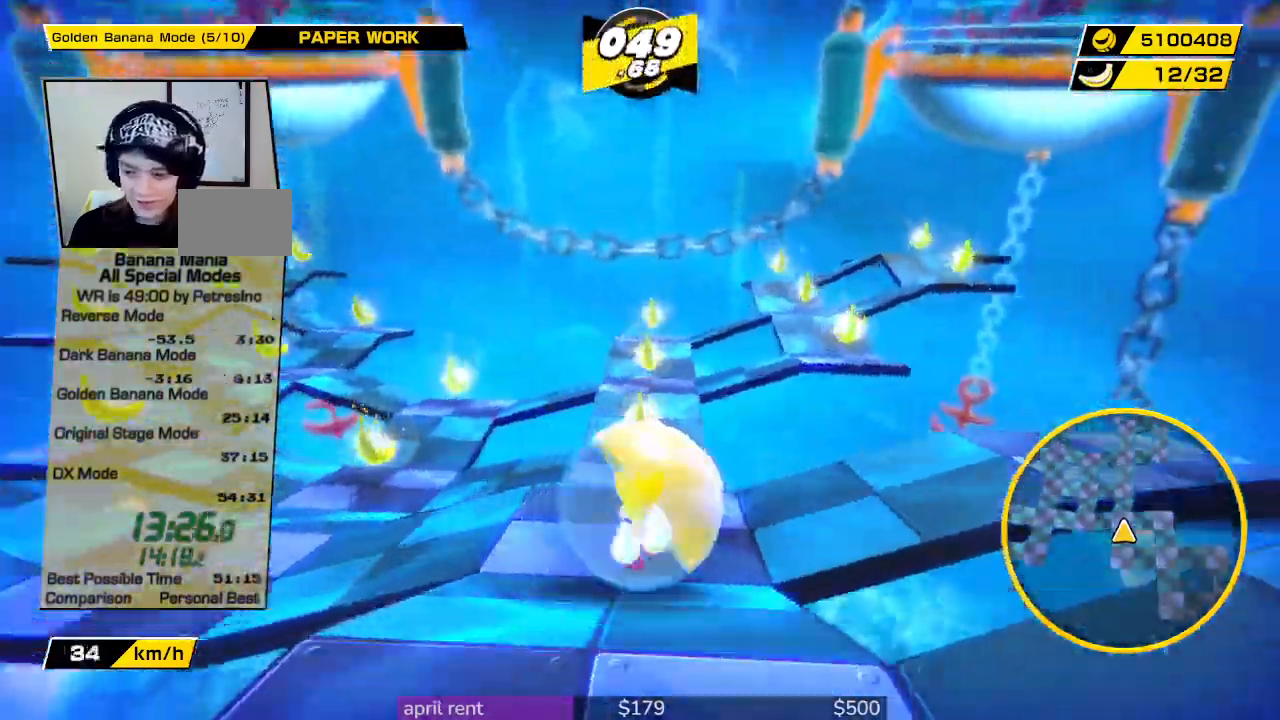
Gameplay with a controller; each line is a JSON object with the inputs held at the frame after it. "button_events" lists button changes between this image and that frame as [ms after this image, input, new state], when the widget could be followed in between (sticks are given only as held states). Not read: L3 R3.
{"buttons": [], "left_stick": "center", "right_stick": "center", "button_events": []}
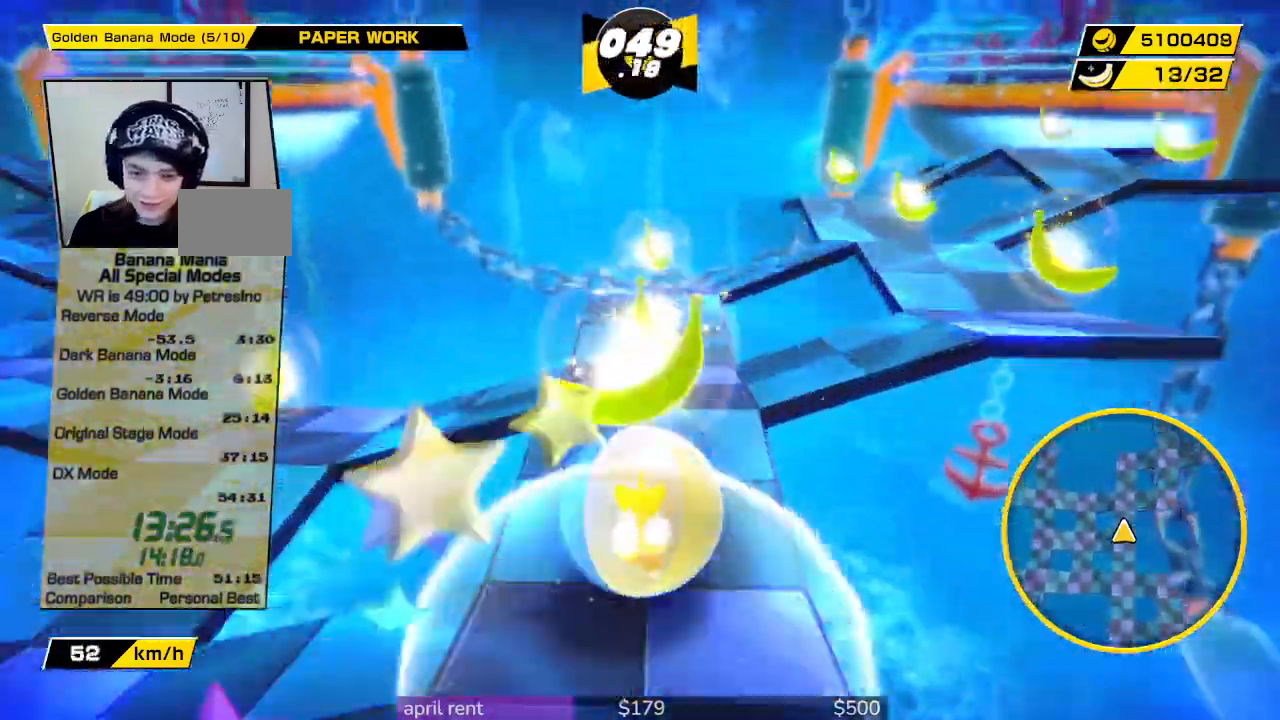
{"buttons": [], "left_stick": "center", "right_stick": "right", "button_events": []}
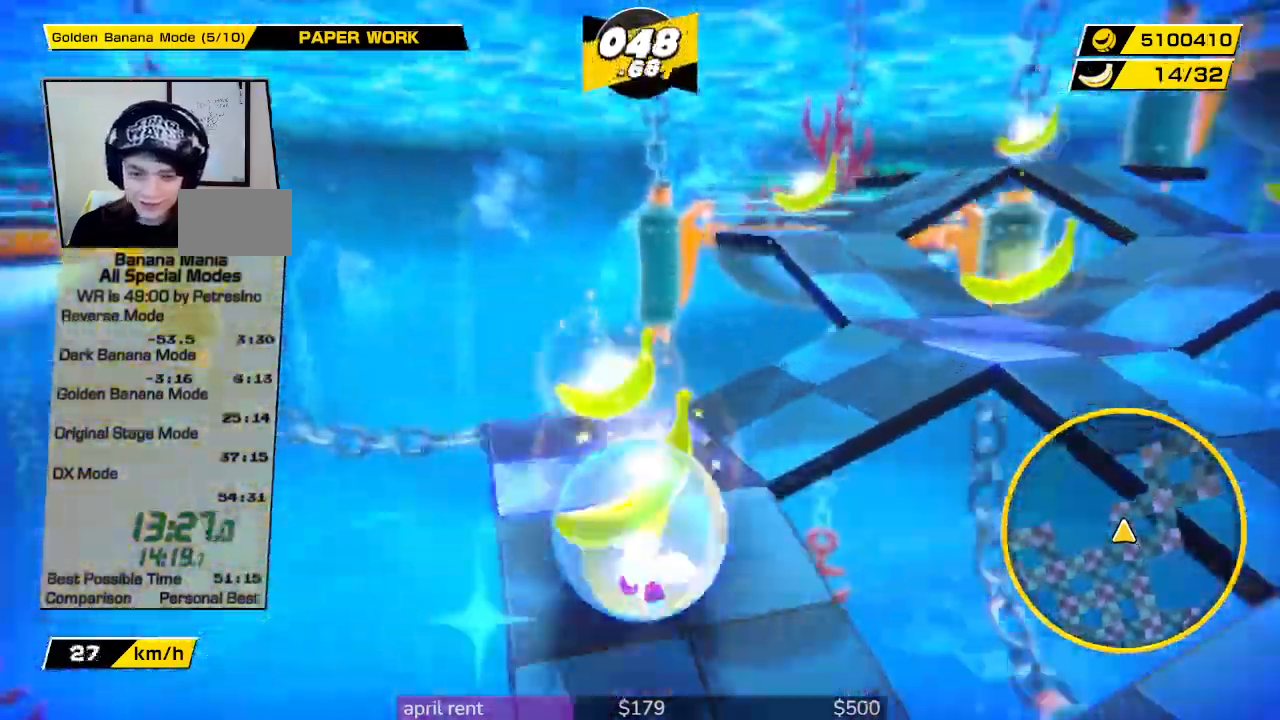
{"buttons": [], "left_stick": "up-right", "right_stick": "right", "button_events": []}
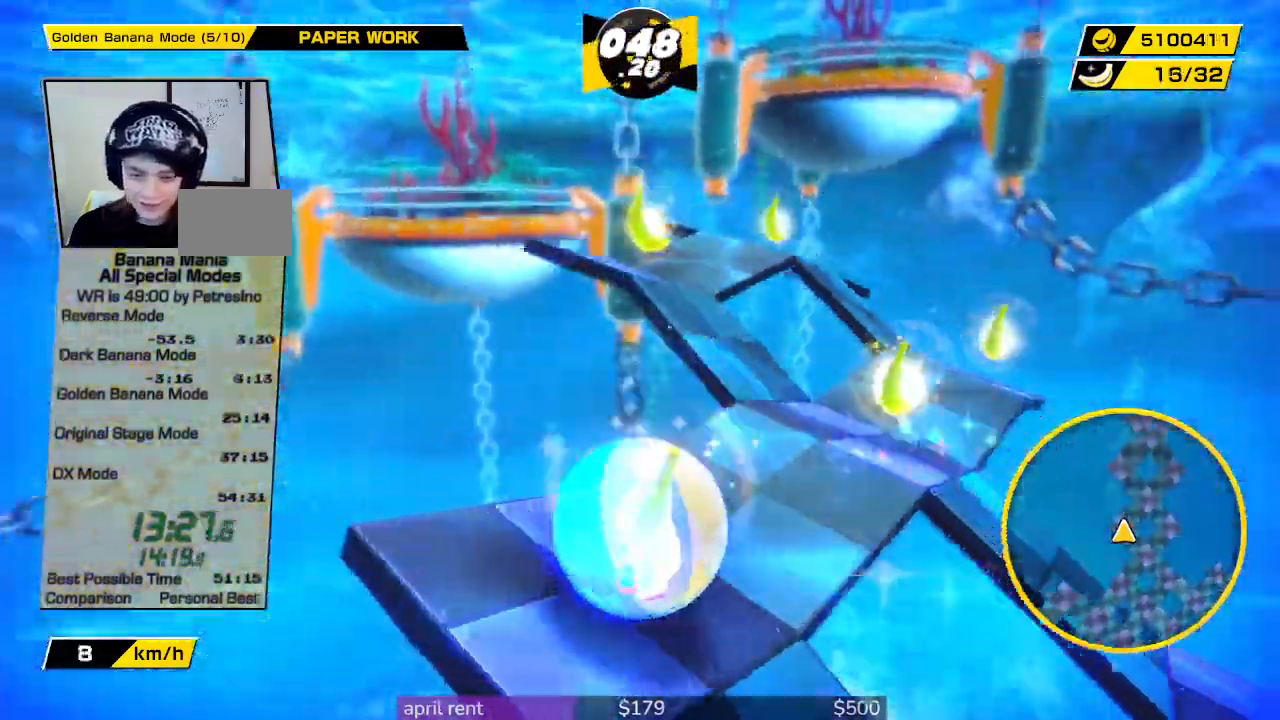
{"buttons": [], "left_stick": "up", "right_stick": "down", "button_events": []}
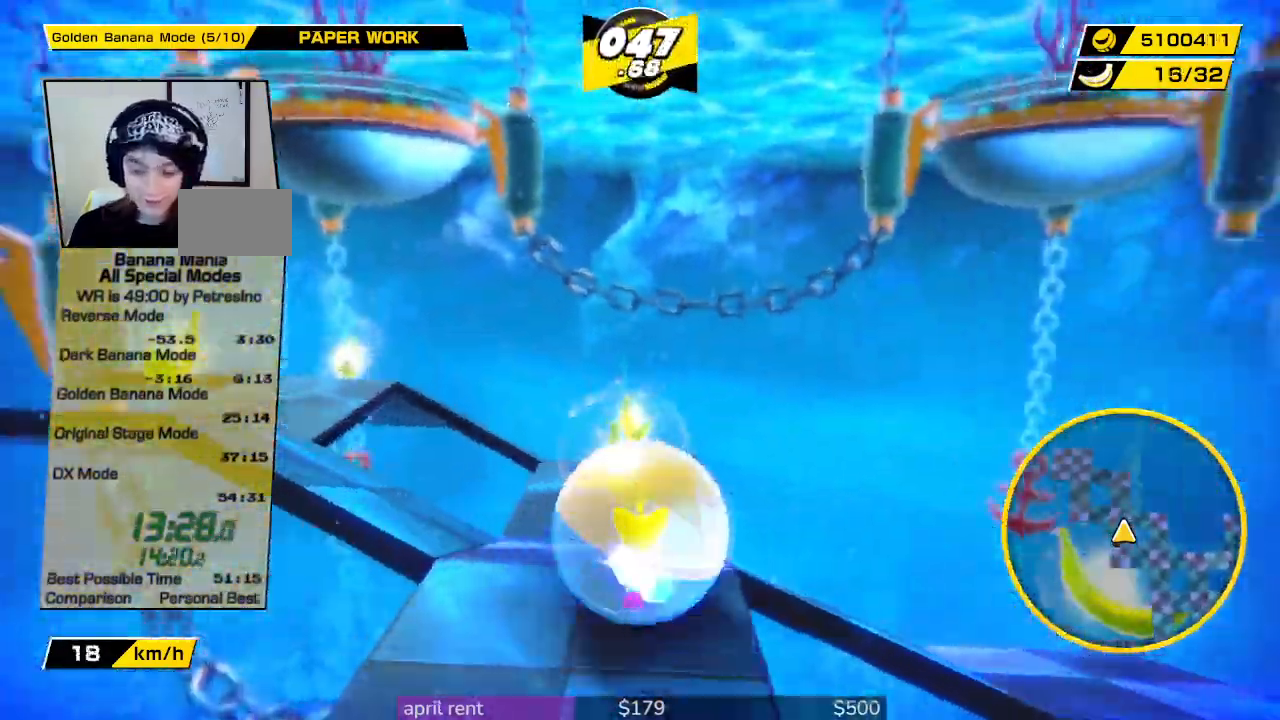
{"buttons": [], "left_stick": "center", "right_stick": "left", "button_events": []}
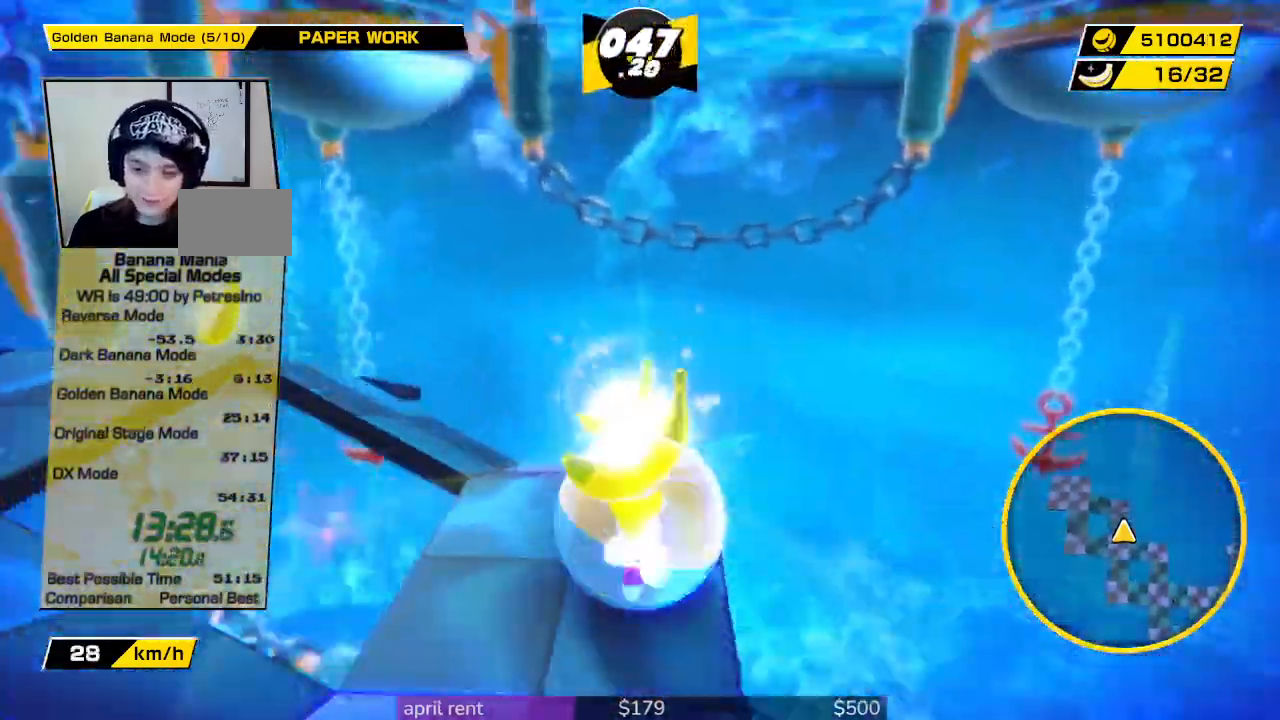
{"buttons": [], "left_stick": "up-left", "right_stick": "left", "button_events": []}
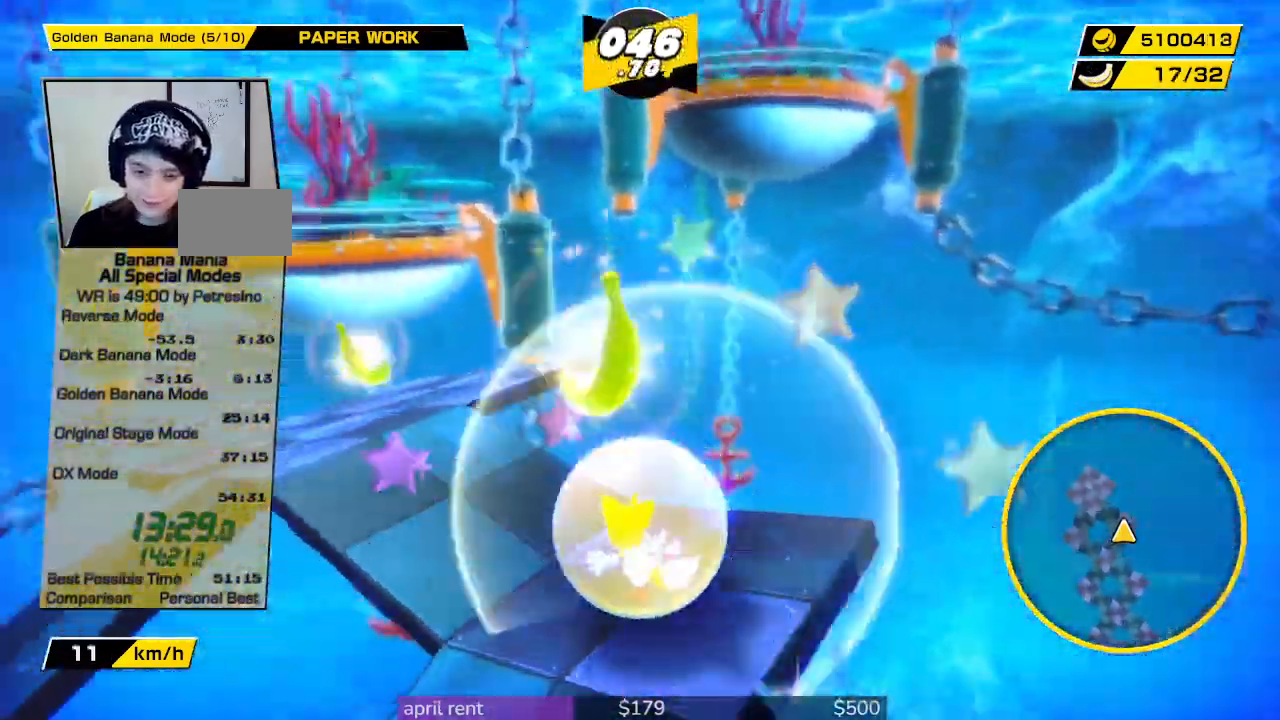
{"buttons": [], "left_stick": "up", "right_stick": "center", "button_events": []}
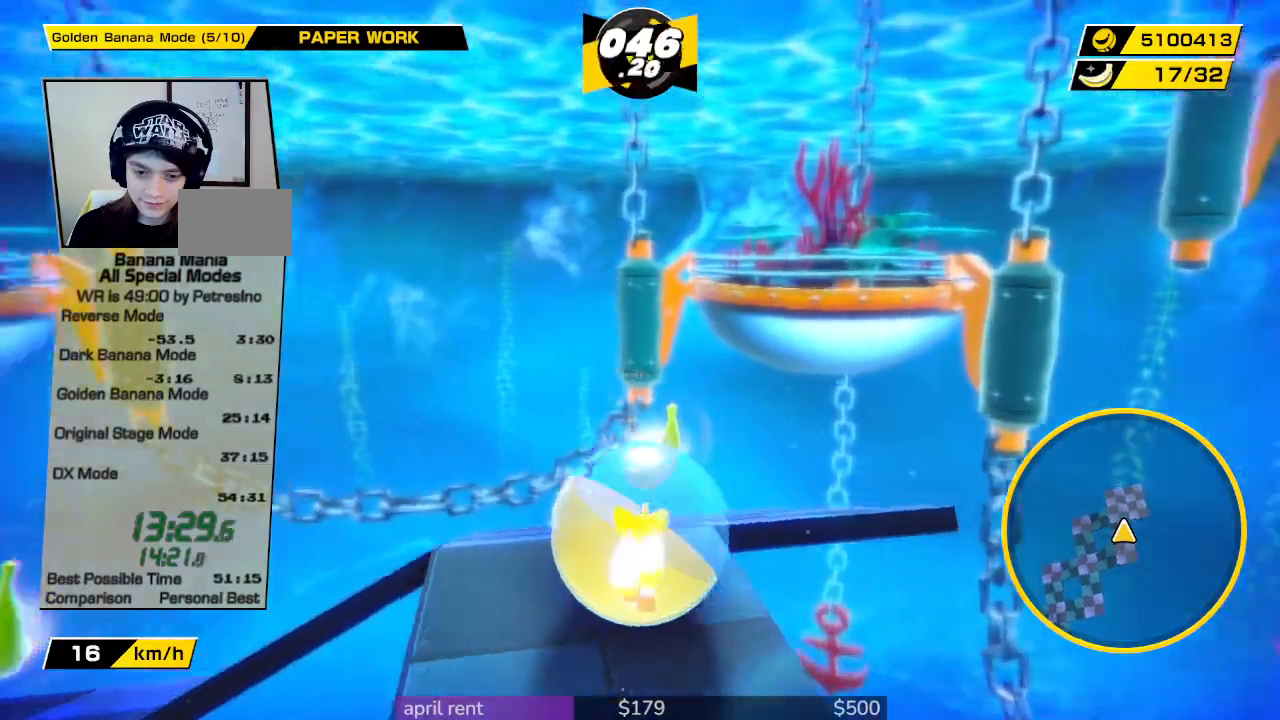
{"buttons": [], "left_stick": "left", "right_stick": "left", "button_events": []}
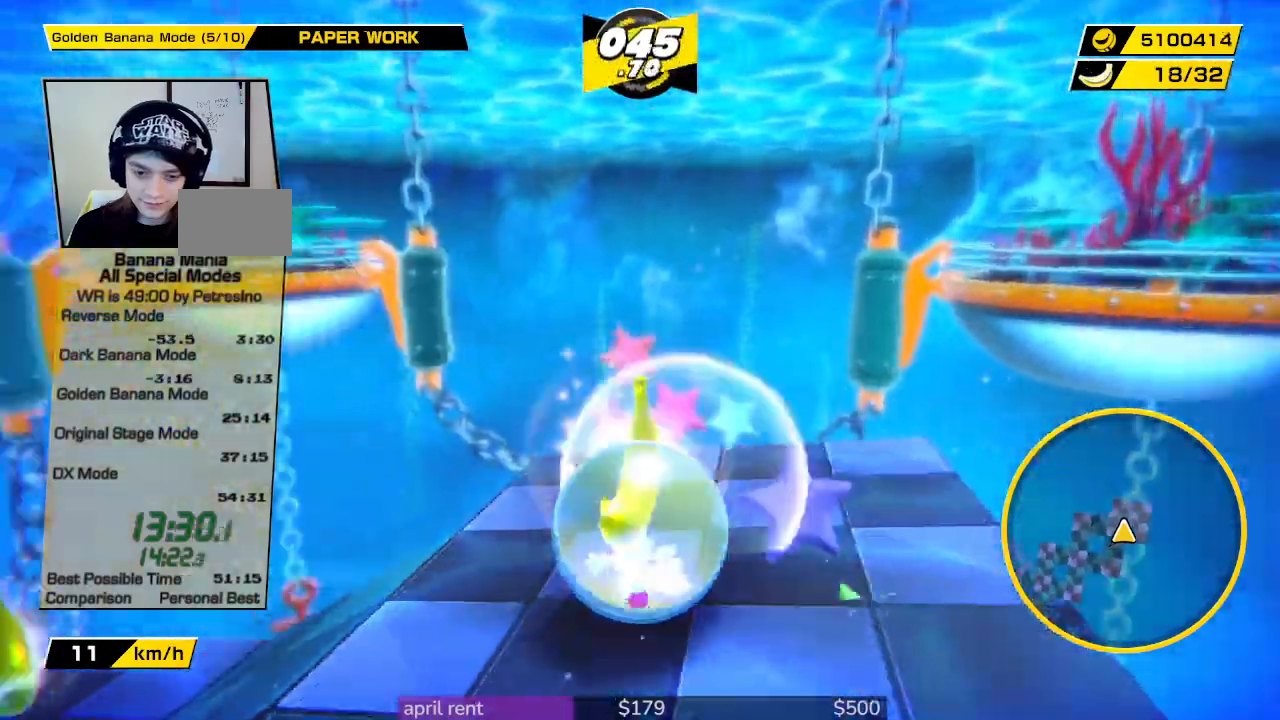
{"buttons": [], "left_stick": "center", "right_stick": "left", "button_events": []}
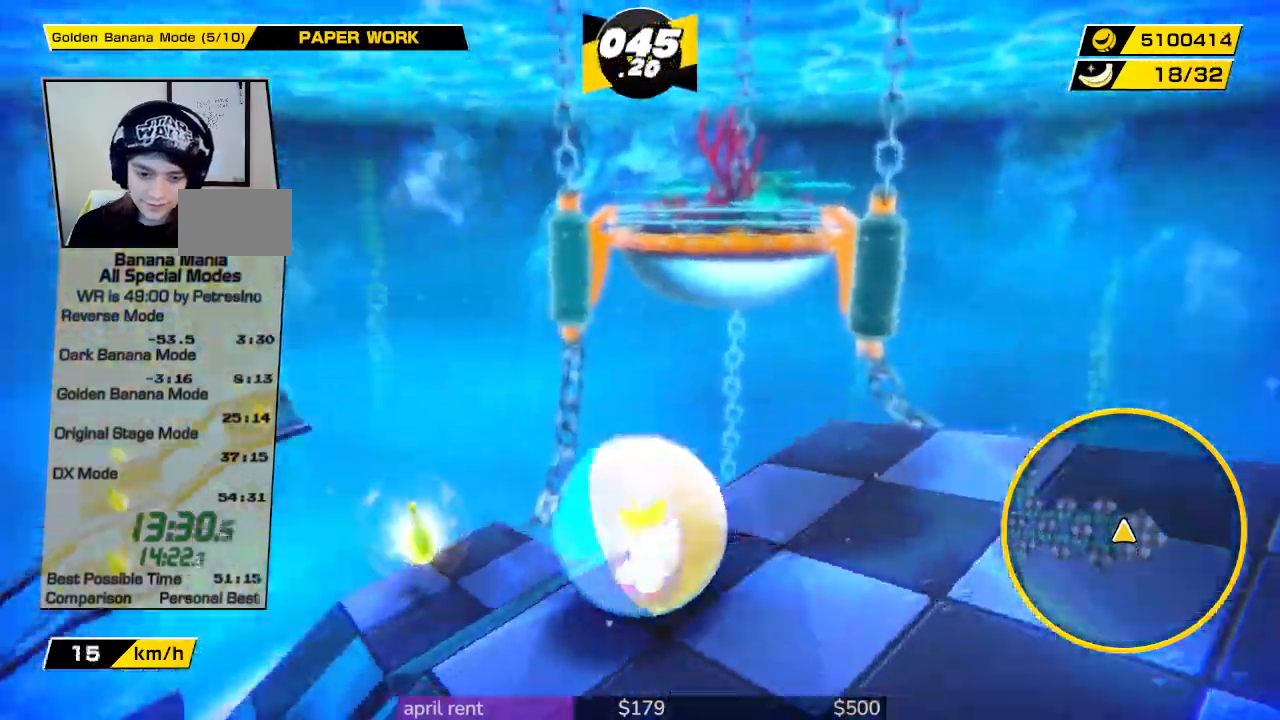
{"buttons": [], "left_stick": "left", "right_stick": "left", "button_events": []}
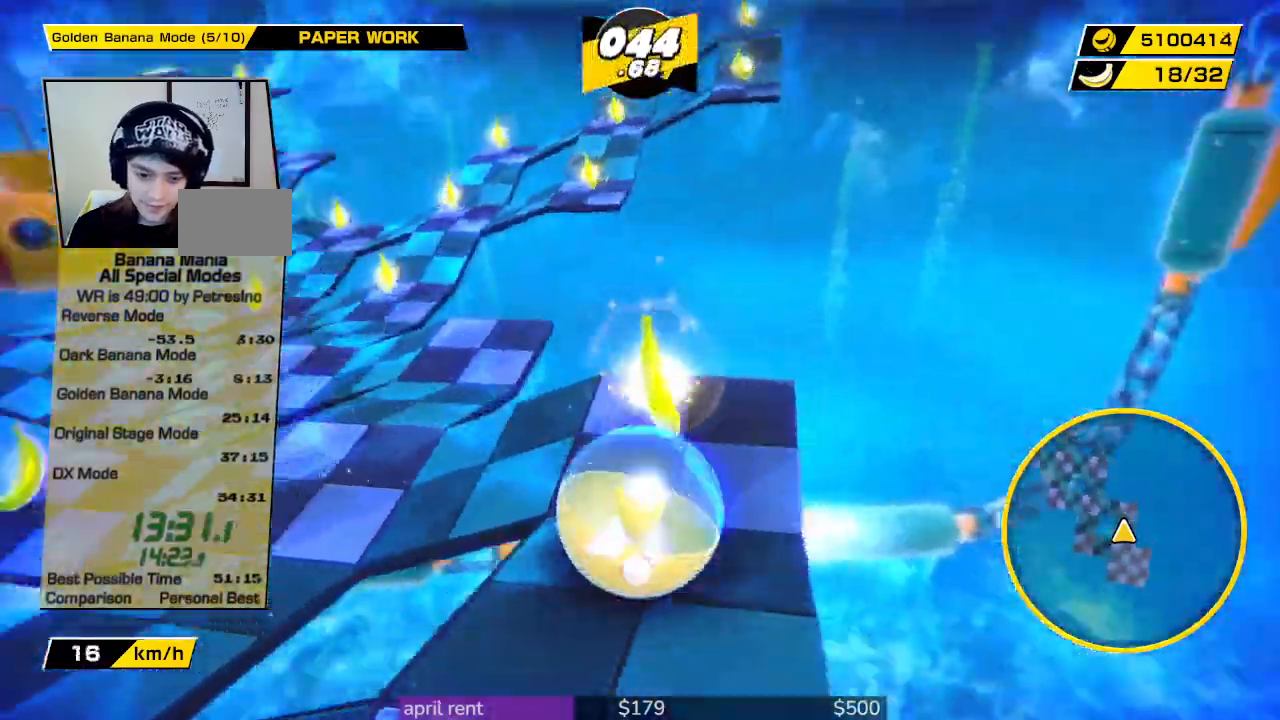
{"buttons": [], "left_stick": "left", "right_stick": "center", "button_events": []}
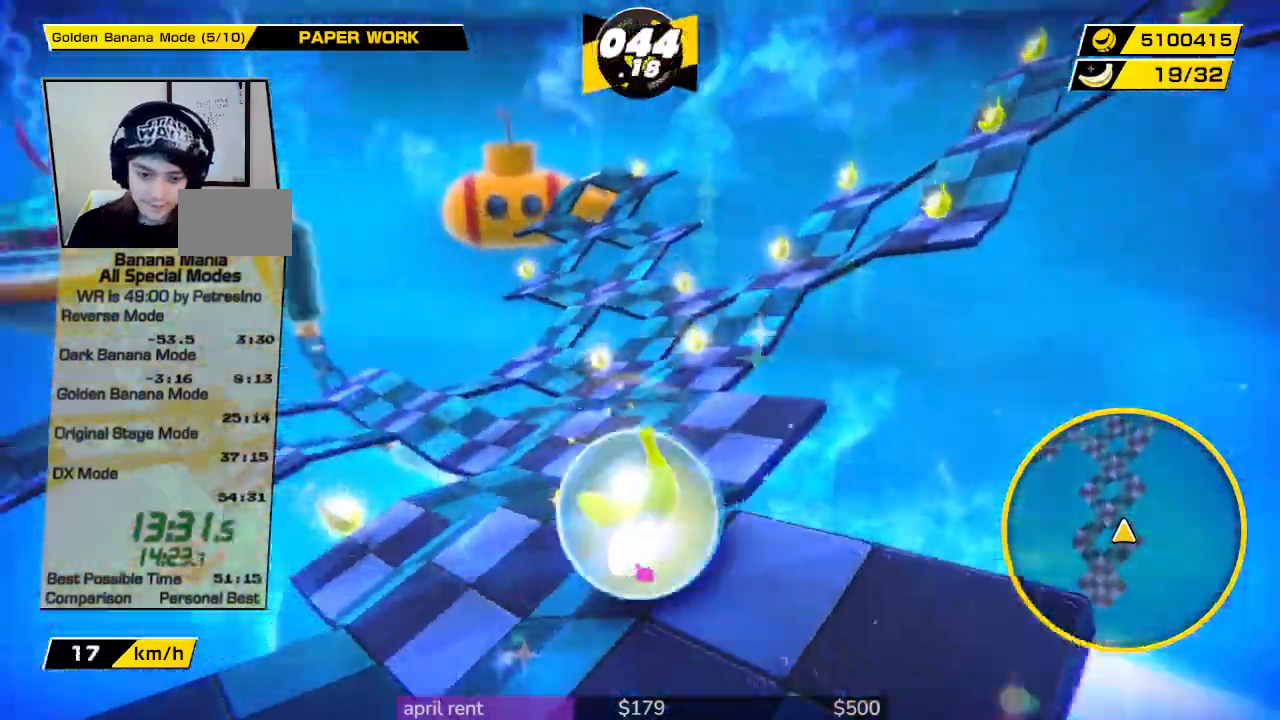
{"buttons": [], "left_stick": "down-right", "right_stick": "right", "button_events": []}
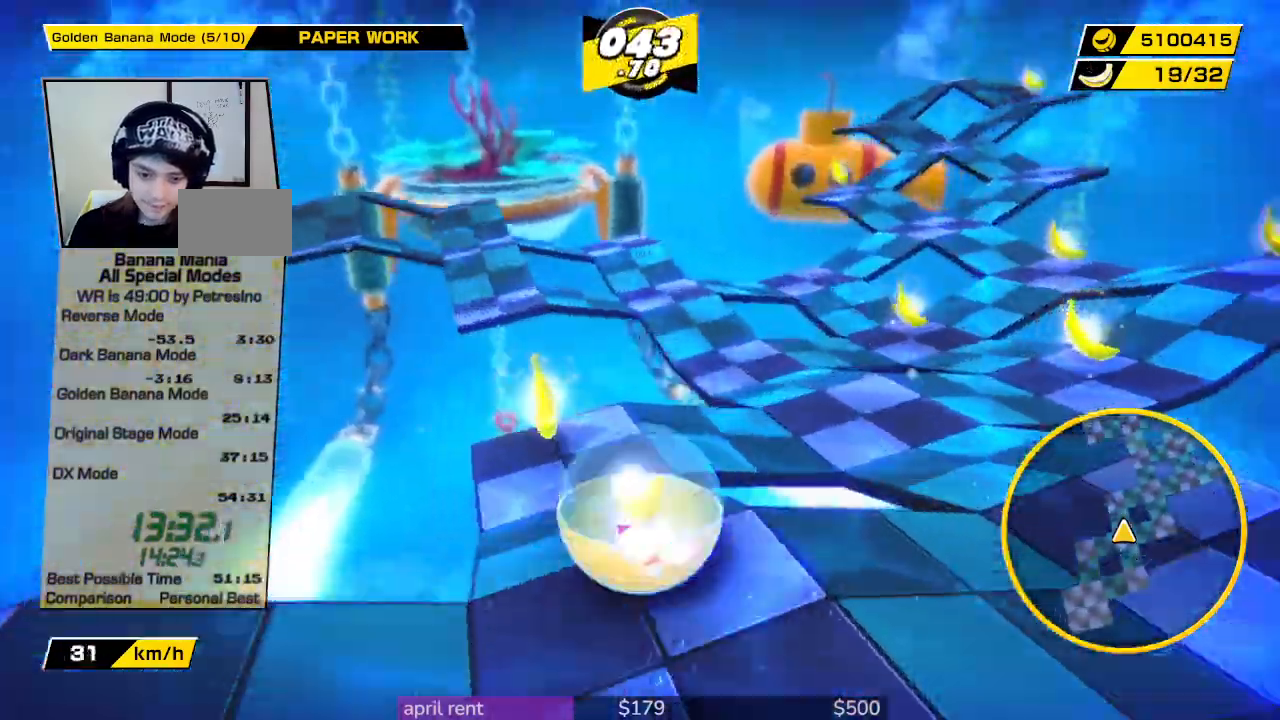
{"buttons": [], "left_stick": "right", "right_stick": "right", "button_events": []}
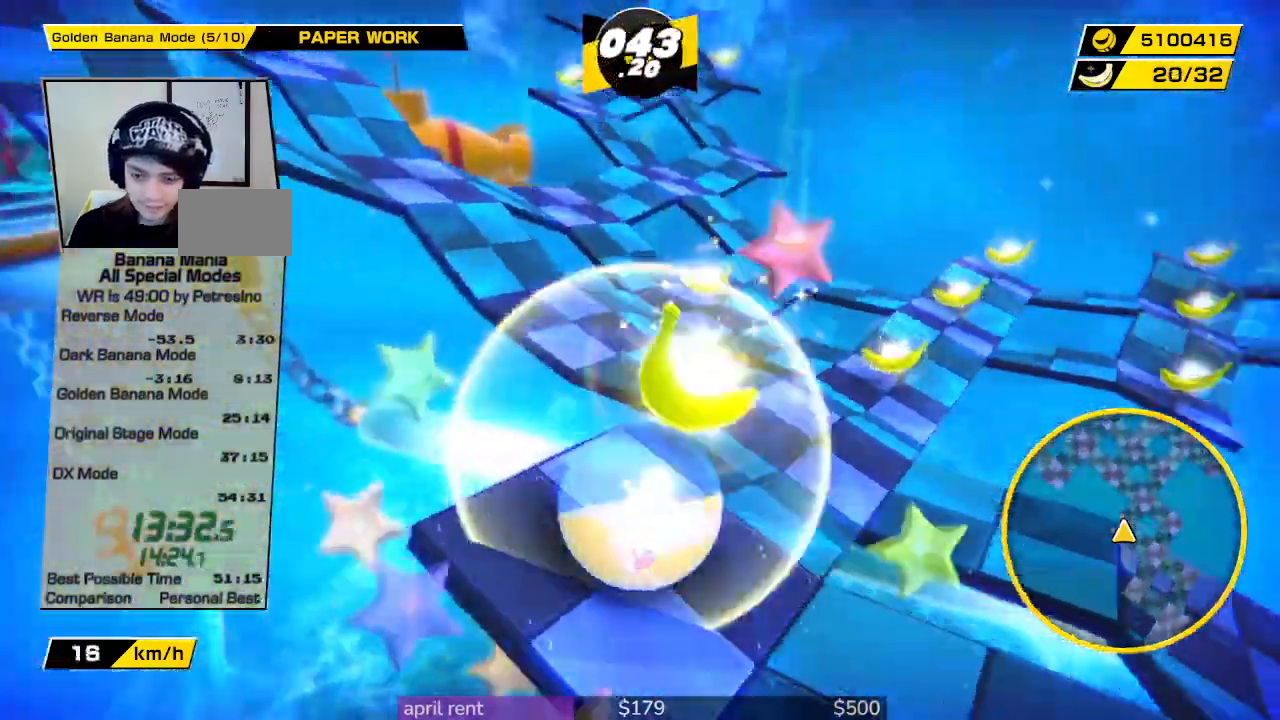
{"buttons": [], "left_stick": "up", "right_stick": "center", "button_events": []}
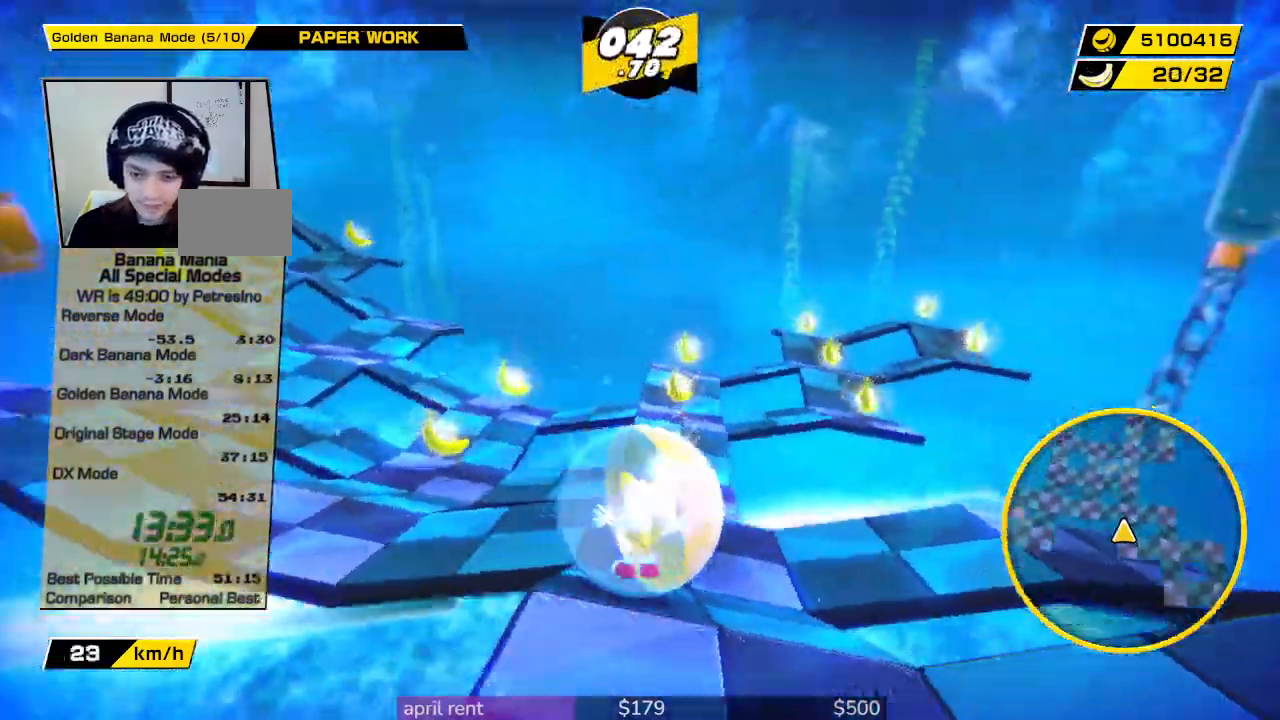
{"buttons": [], "left_stick": "up-left", "right_stick": "center", "button_events": []}
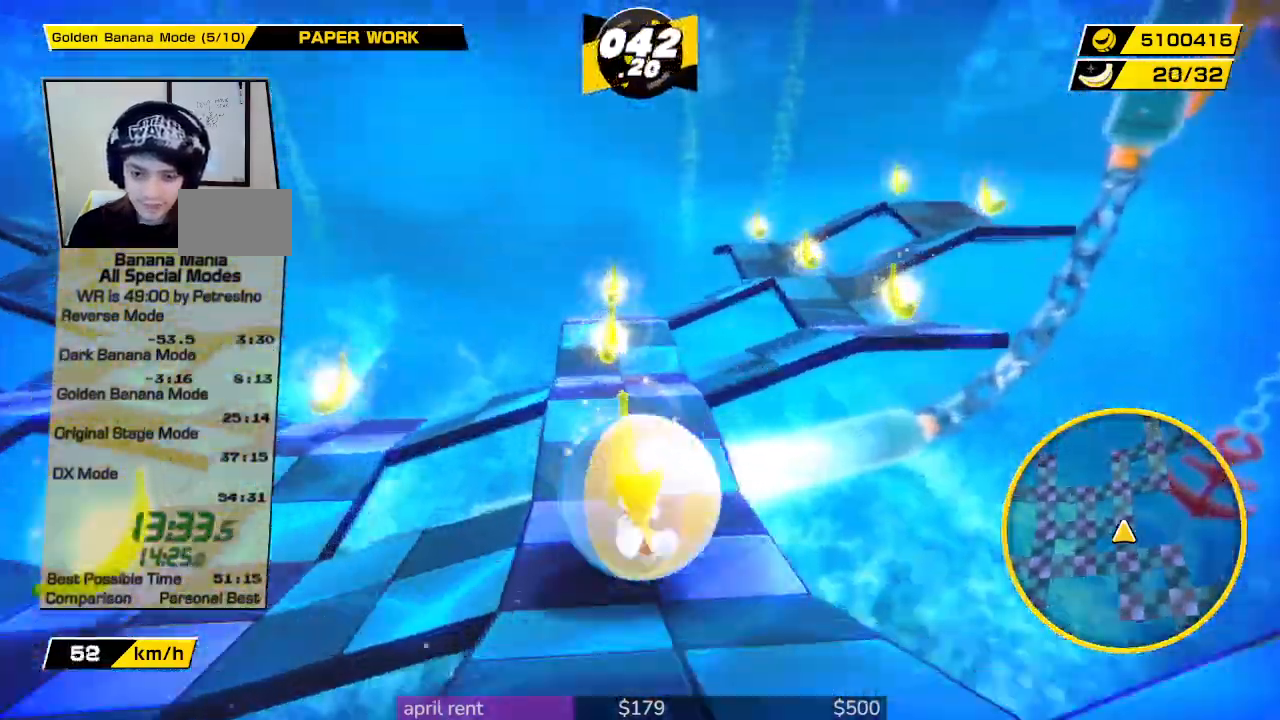
{"buttons": [], "left_stick": "down", "right_stick": "right", "button_events": []}
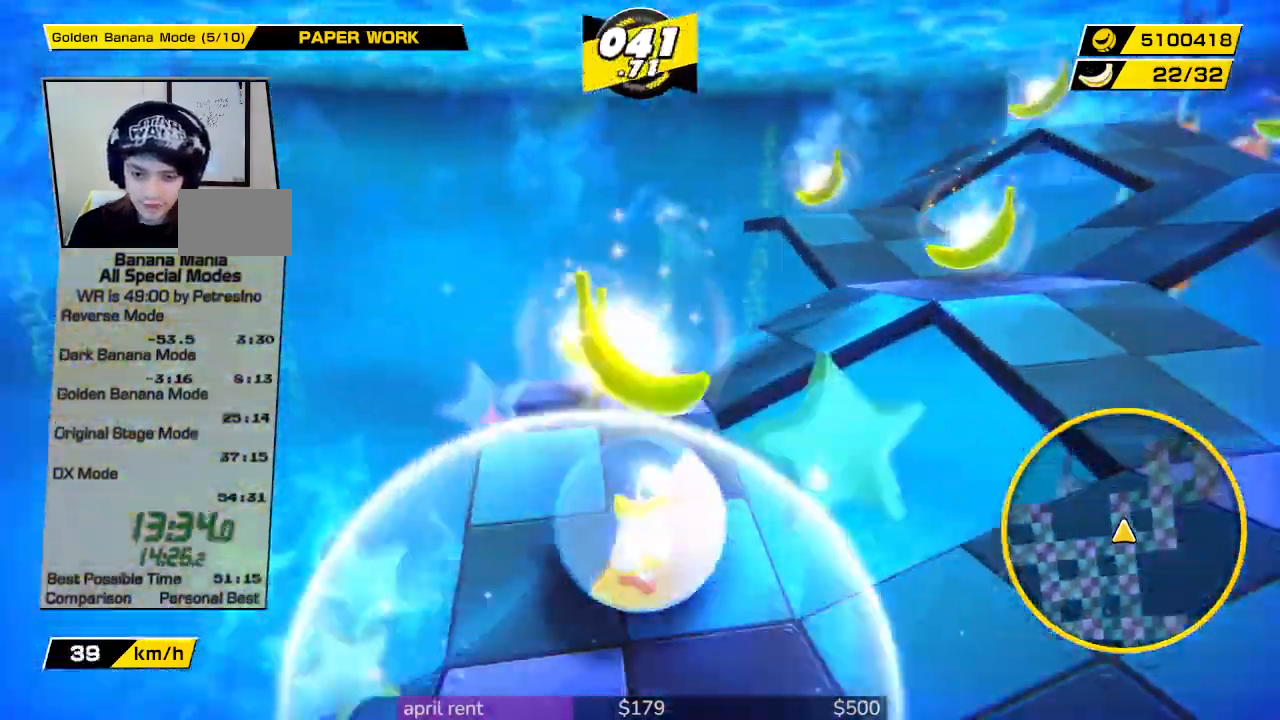
{"buttons": [], "left_stick": "right", "right_stick": "right", "button_events": []}
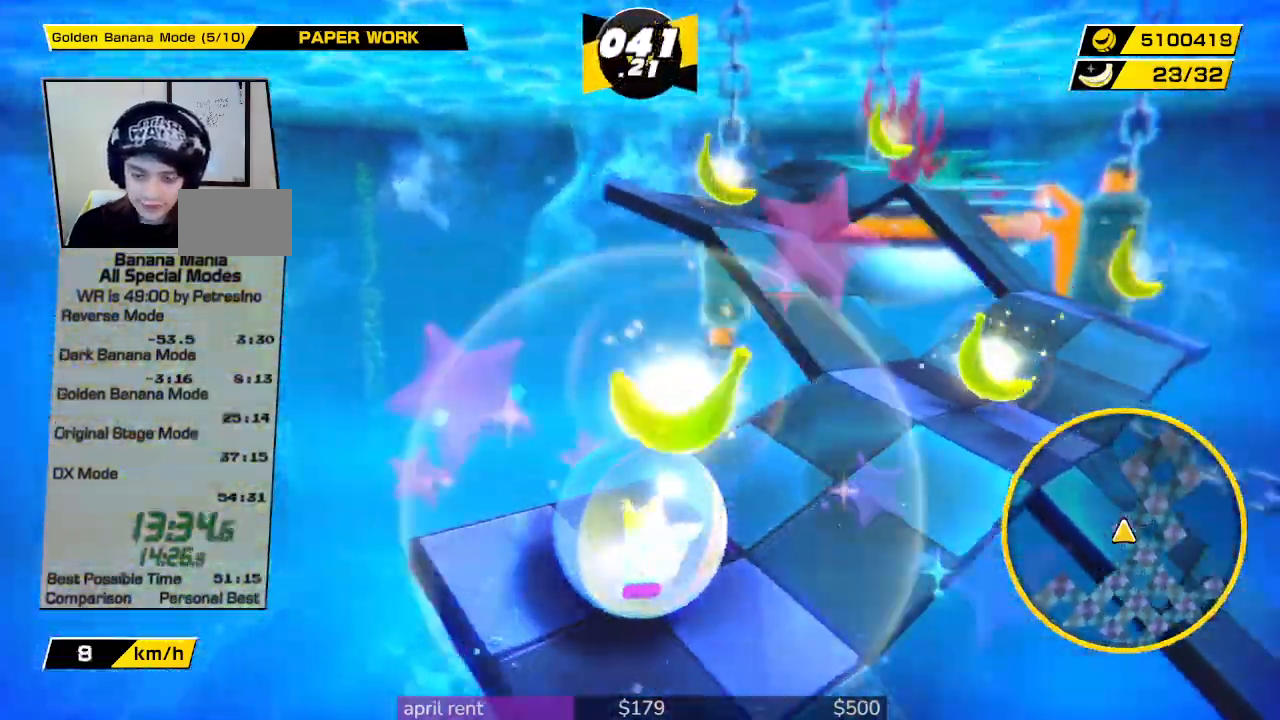
{"buttons": [], "left_stick": "up", "right_stick": "center", "button_events": []}
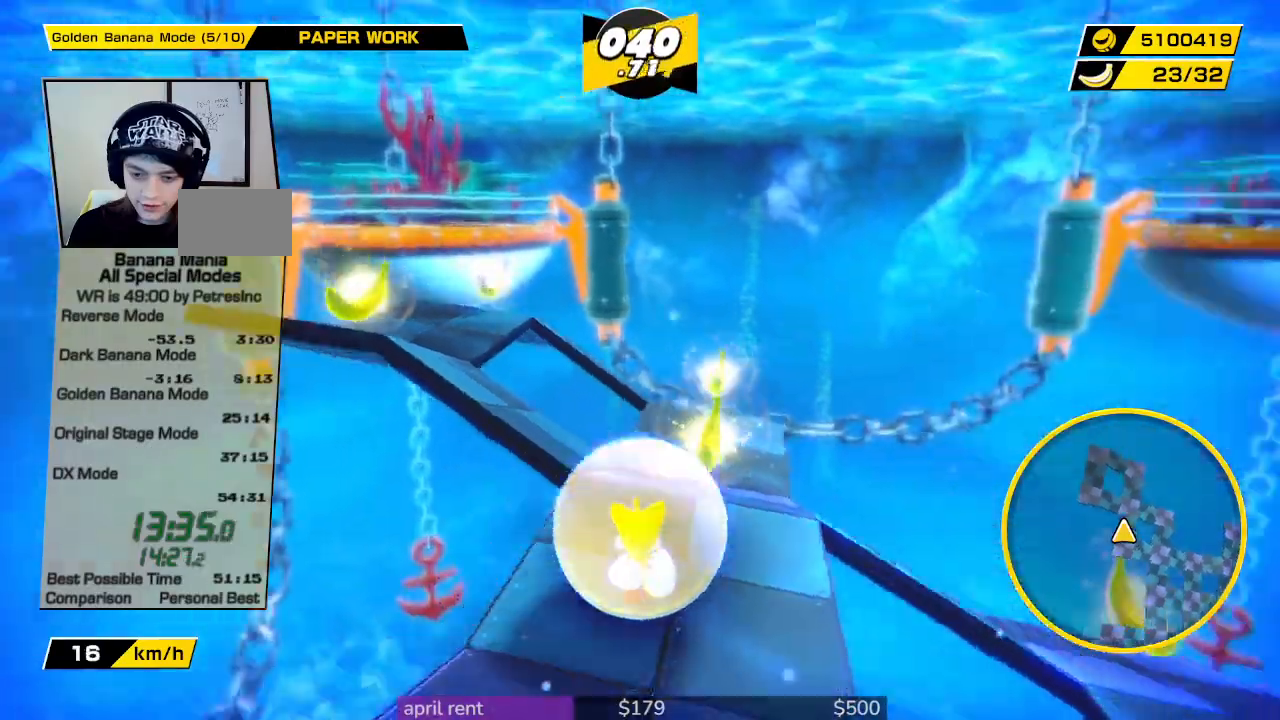
{"buttons": [], "left_stick": "up", "right_stick": "center", "button_events": []}
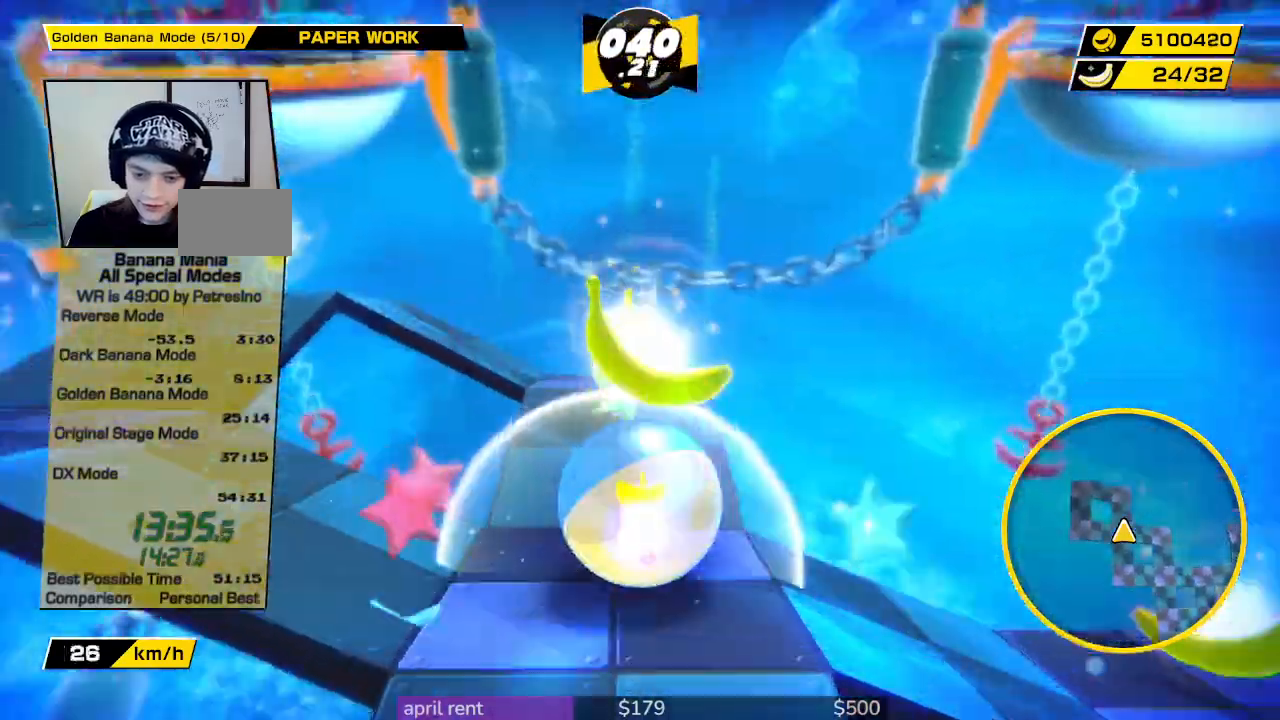
{"buttons": [], "left_stick": "left", "right_stick": "left", "button_events": []}
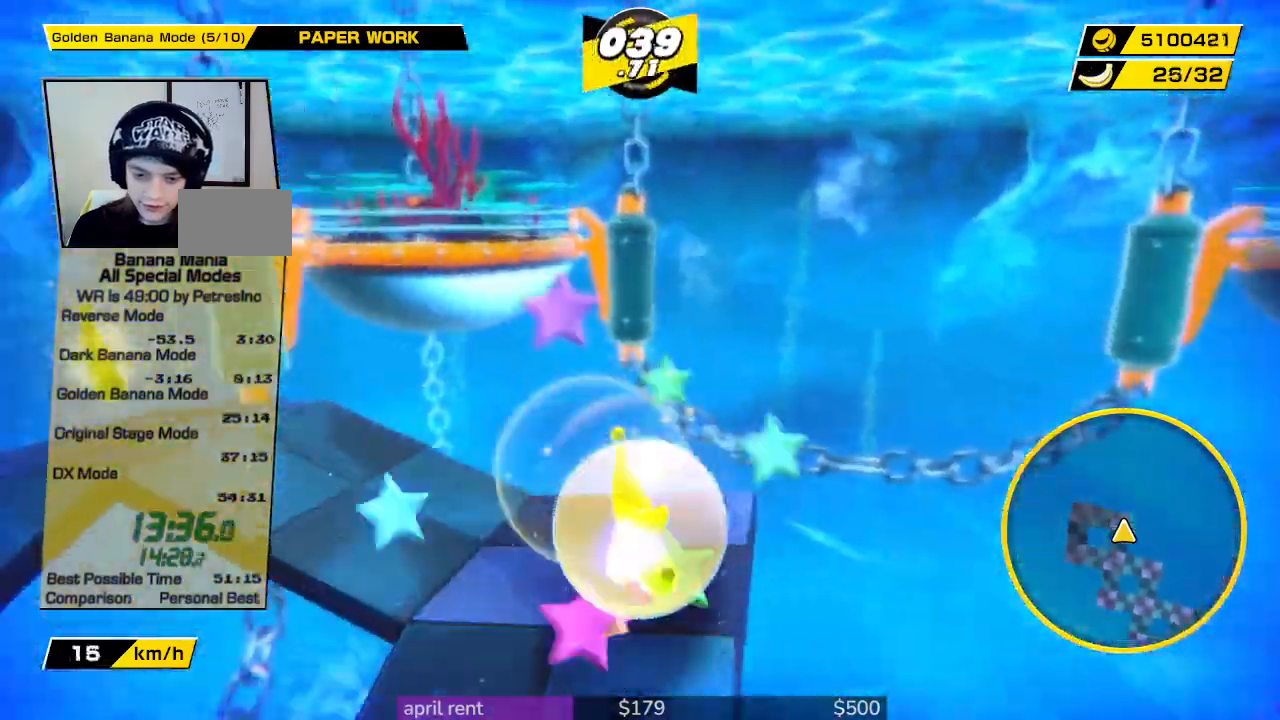
{"buttons": [], "left_stick": "up-left", "right_stick": "left", "button_events": []}